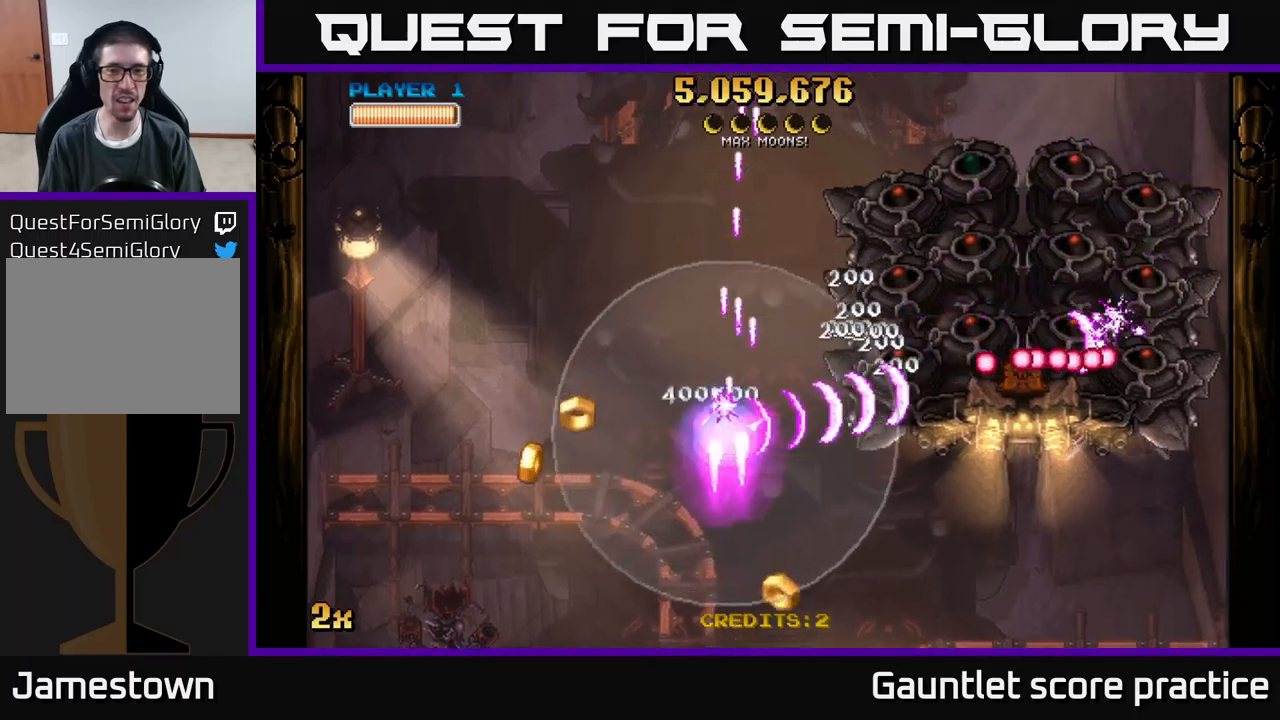
Gameplay with a controller (Xbox layout); each line is a JSON object with the inputs held at the frame after it. "events" lists button and stick changes between this image and that frame as [ms after this image, input, new state], when the widget could be followed in between. Not read: right_stick.
{"buttons": ["A"], "left_stick": "right", "events": [[316, "left_stick", "down-right"], [383, "left_stick", "right"]]}
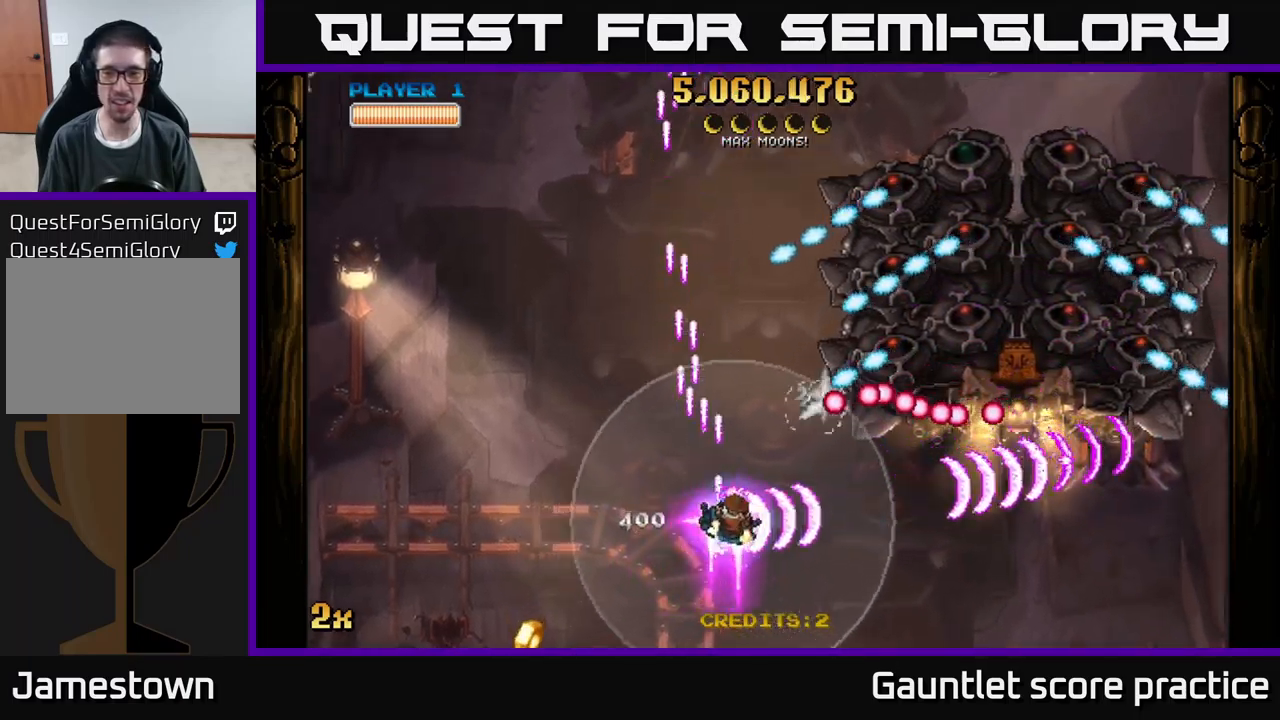
{"buttons": ["A"], "left_stick": "right", "events": [[33, "left_stick", "up-right"], [50, "X", "down"], [183, "X", "up"], [233, "left_stick", "down-right"], [500, "left_stick", "right"]]}
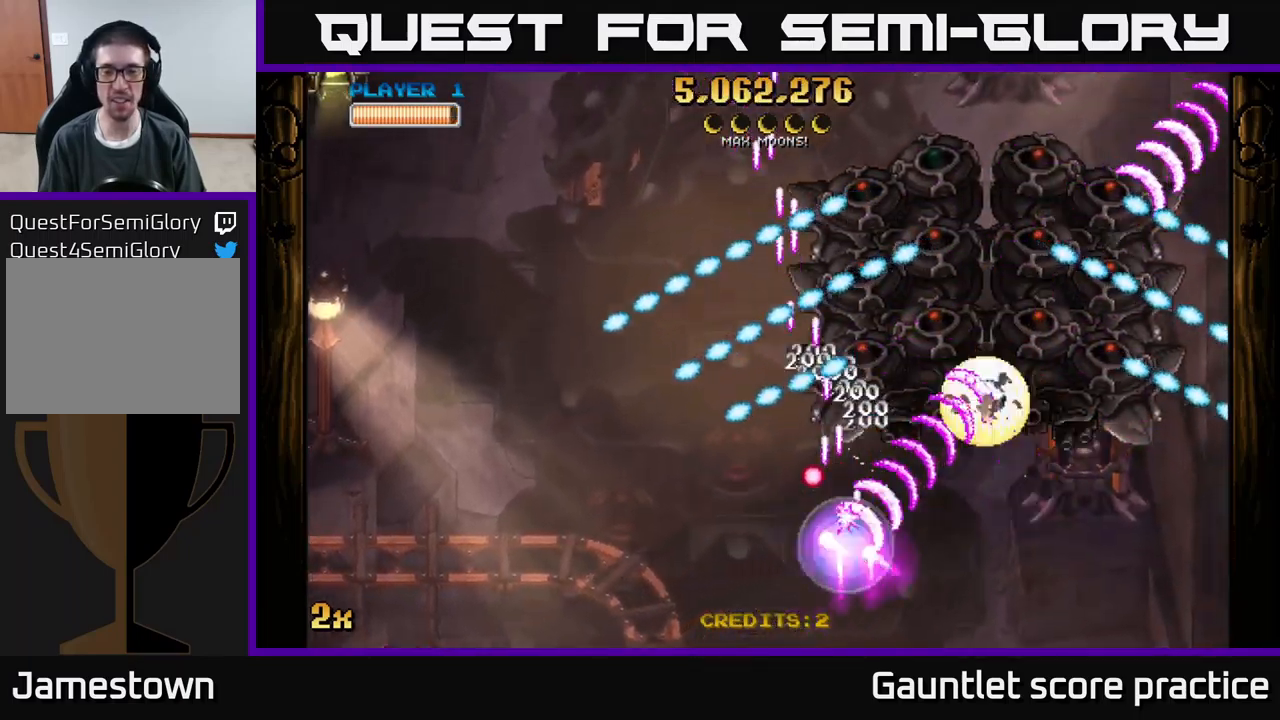
{"buttons": ["A"], "left_stick": "right", "events": []}
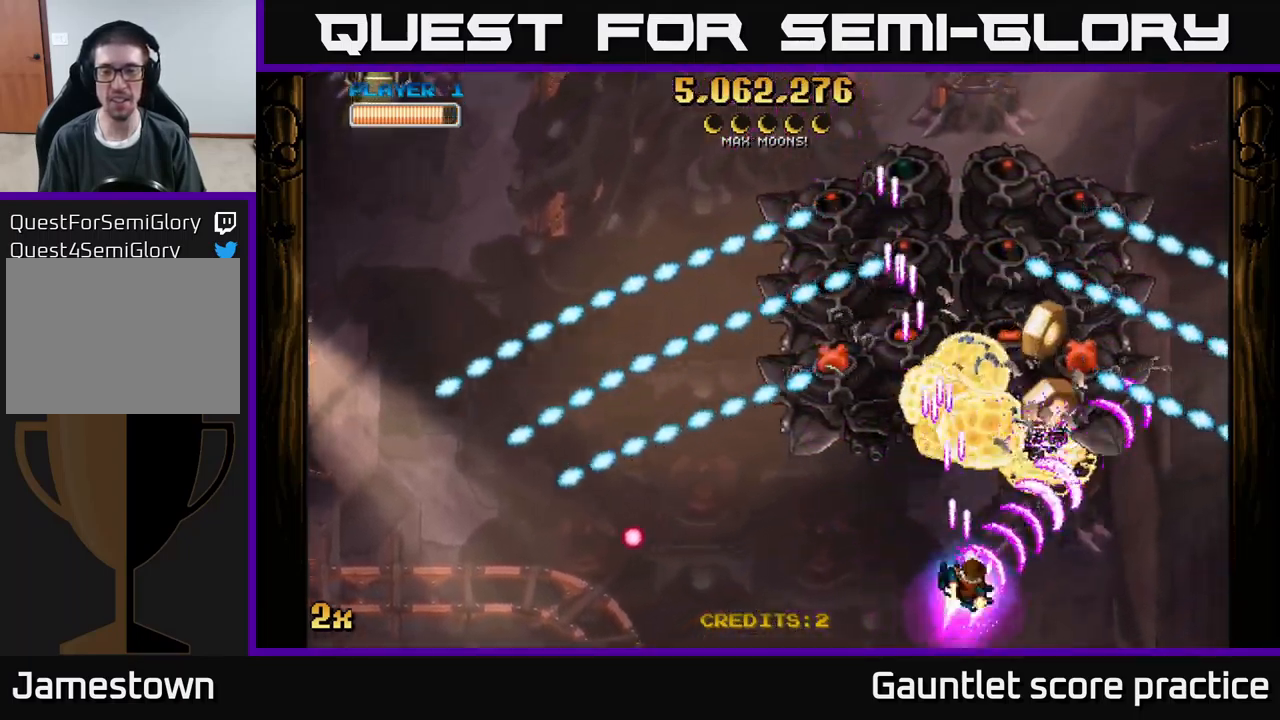
{"buttons": ["A"], "left_stick": "up-left", "events": [[200, "X", "down"], [216, "left_stick", "up"], [400, "X", "up"], [500, "left_stick", "up-left"]]}
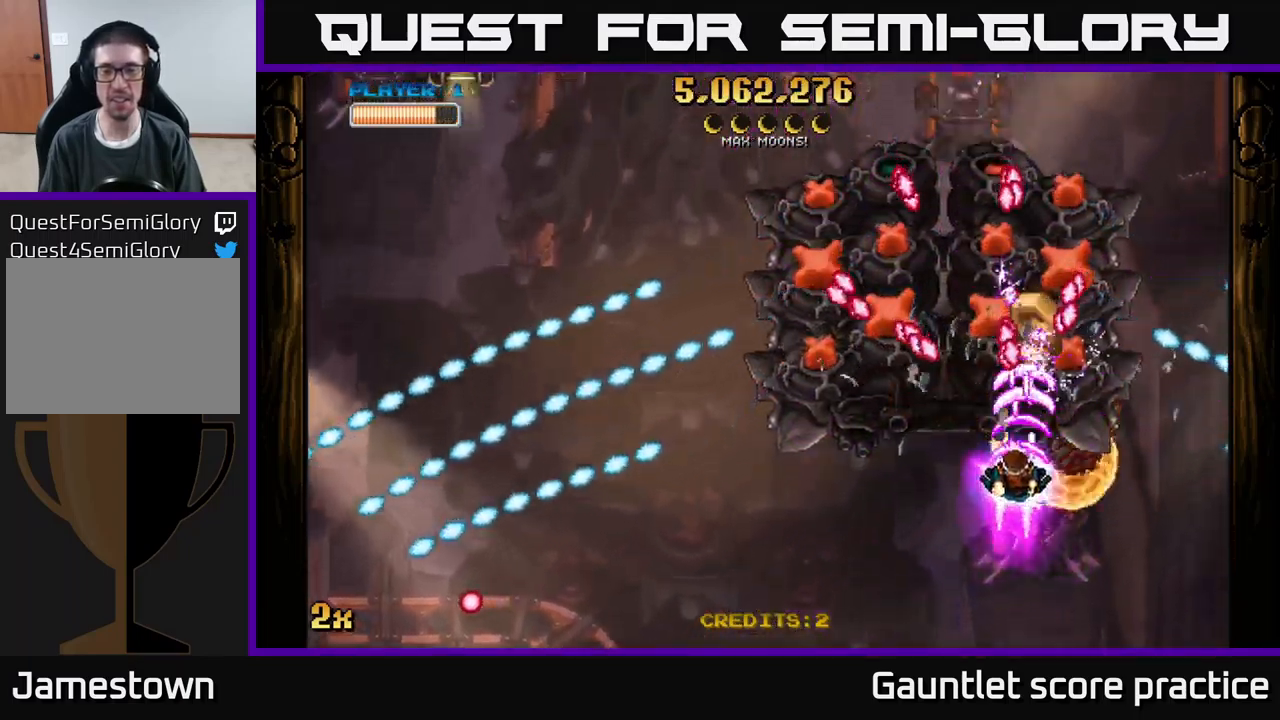
{"buttons": ["A"], "left_stick": "down-left", "events": [[133, "left_stick", "up-right"], [250, "left_stick", "down"], [433, "left_stick", "down-left"]]}
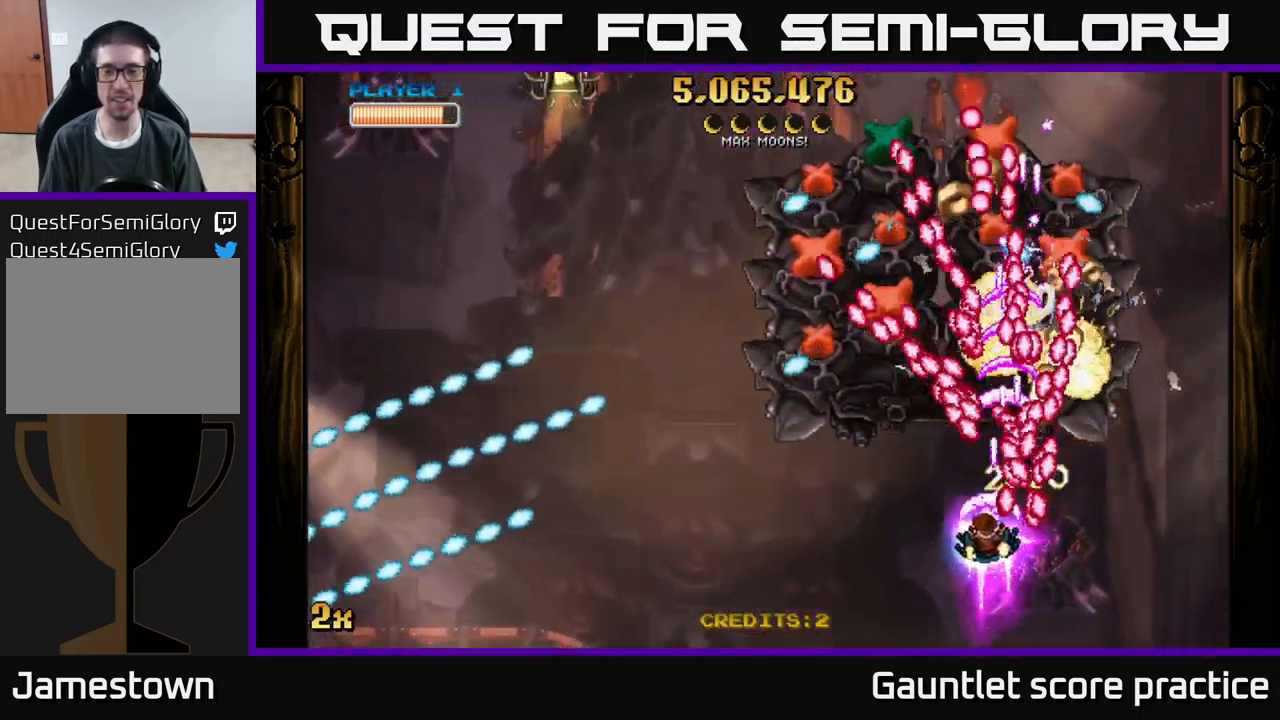
{"buttons": ["A"], "left_stick": "left", "events": [[233, "left_stick", "left"]]}
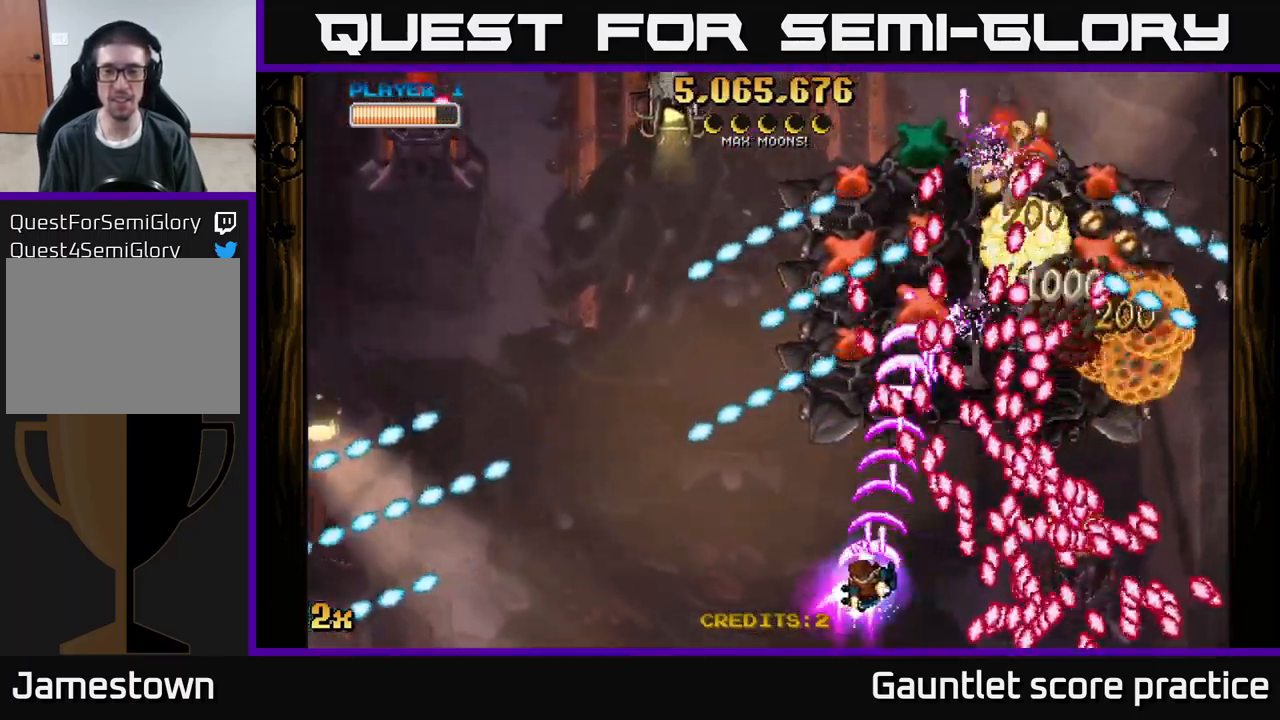
{"buttons": ["A"], "left_stick": "up-left", "events": [[133, "left_stick", "up"], [266, "left_stick", "up-left"]]}
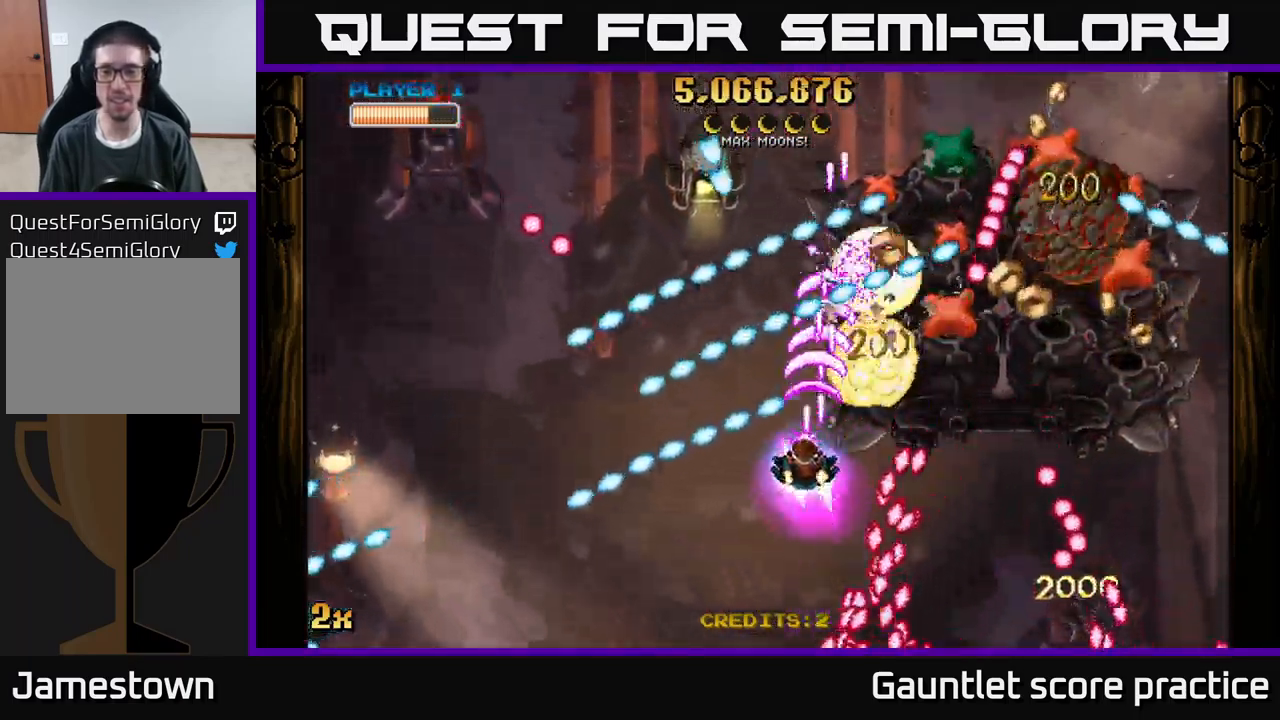
{"buttons": ["A"], "left_stick": "down-right", "events": [[83, "left_stick", "up-right"], [183, "left_stick", "down-right"]]}
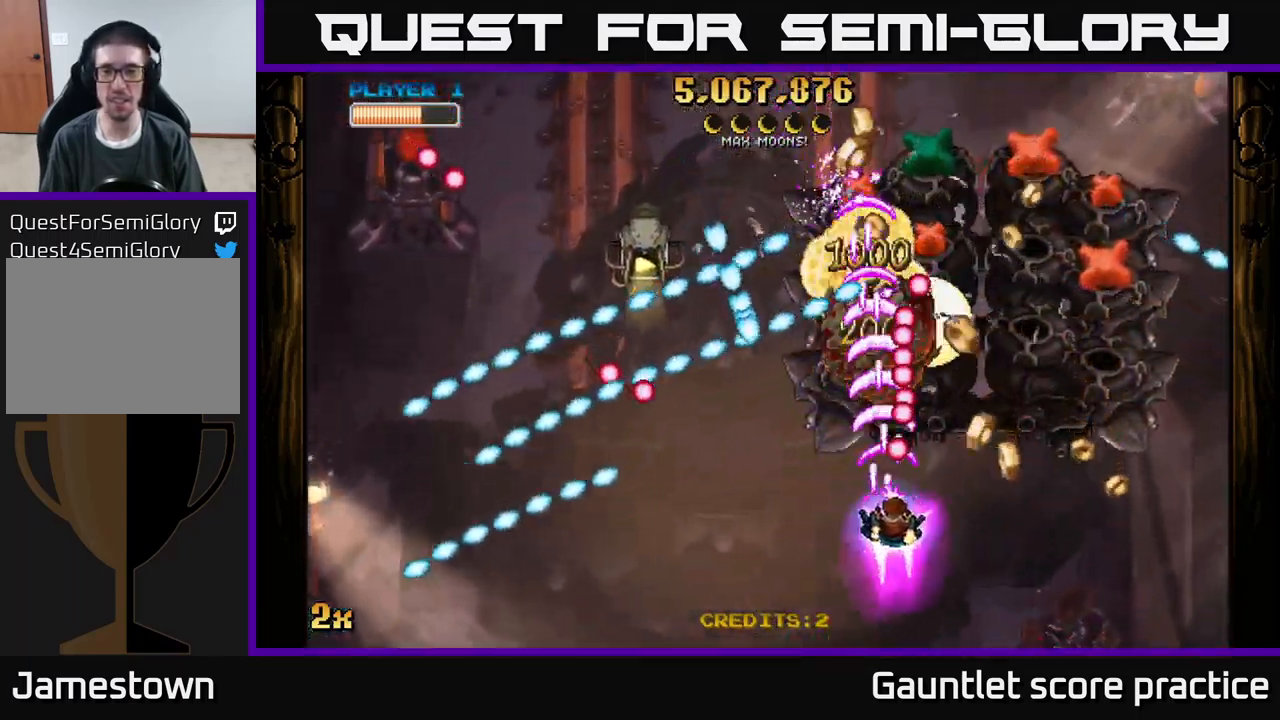
{"buttons": ["A"], "left_stick": "right", "events": [[266, "left_stick", "right"]]}
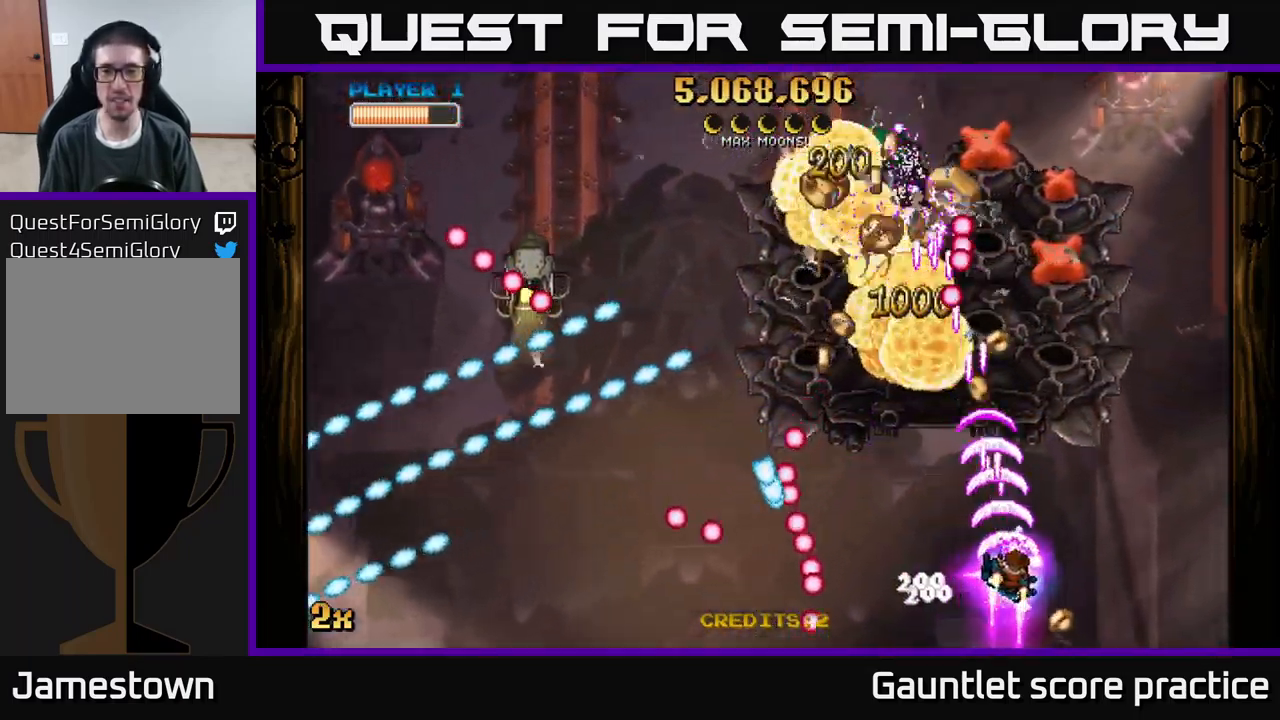
{"buttons": ["A"], "left_stick": "up", "events": [[233, "left_stick", "left"], [417, "left_stick", "up"]]}
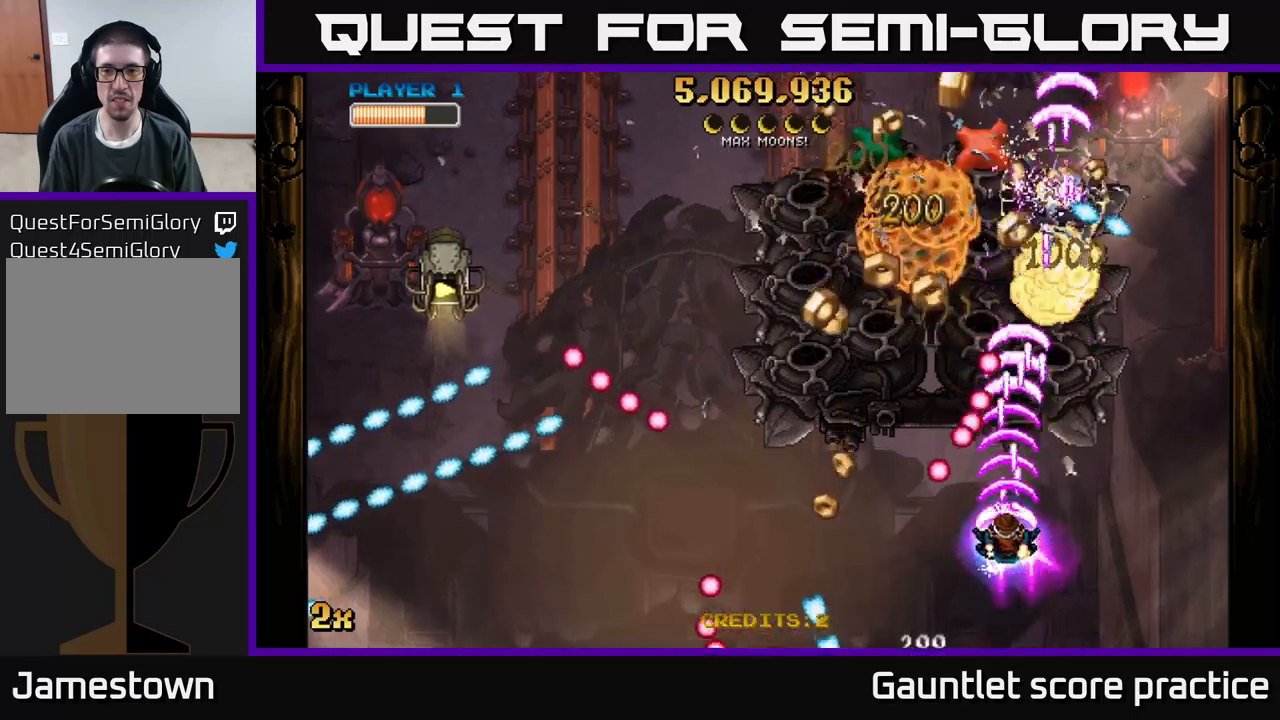
{"buttons": ["A"], "left_stick": "left", "events": [[100, "left_stick", "down"], [150, "left_stick", "down-right"], [317, "left_stick", "up-right"], [433, "left_stick", "up-left"], [483, "left_stick", "left"]]}
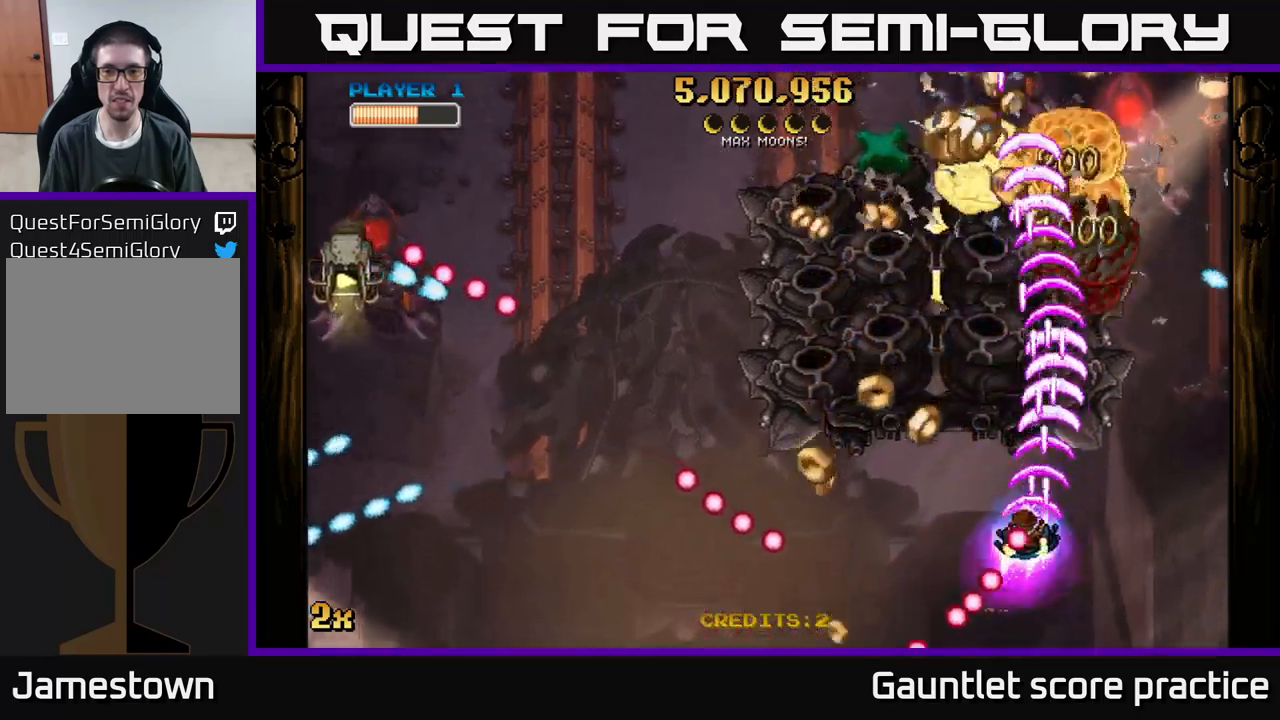
{"buttons": ["A"], "left_stick": "up", "events": [[450, "left_stick", "up"]]}
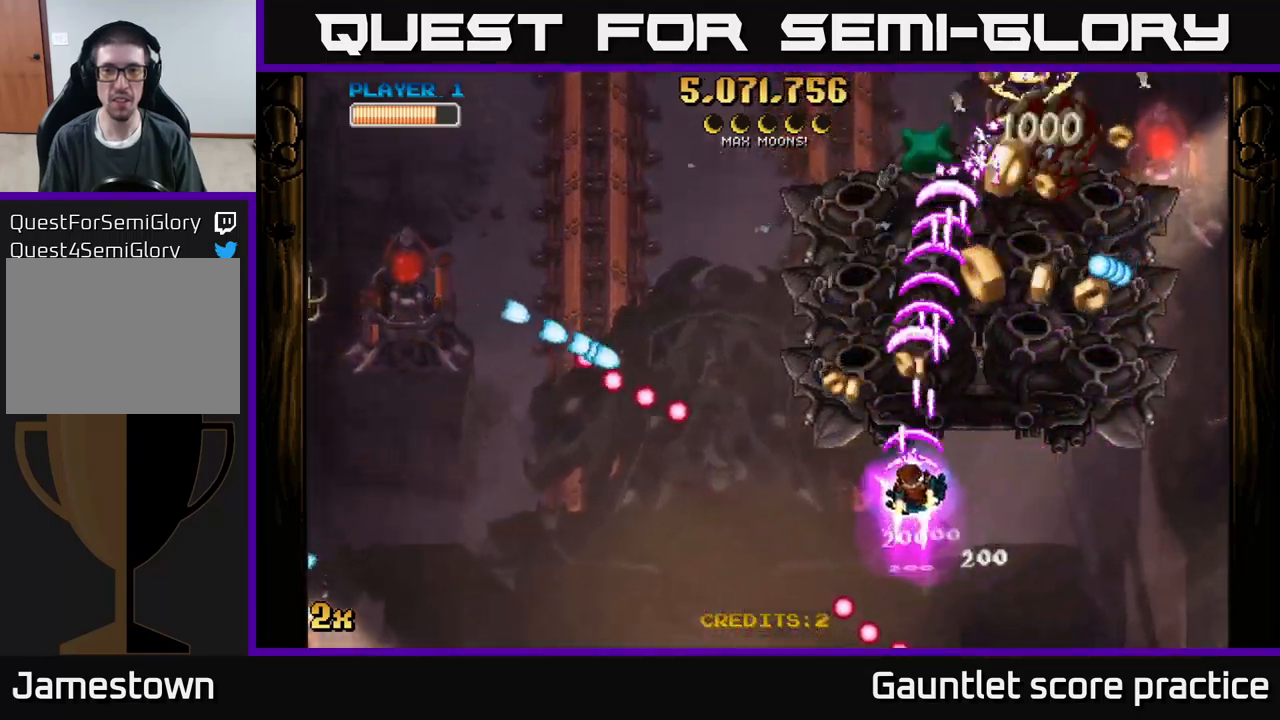
{"buttons": ["A"], "left_stick": "up", "events": [[233, "X", "down"], [233, "left_stick", "left"], [333, "X", "up"], [467, "left_stick", "up"]]}
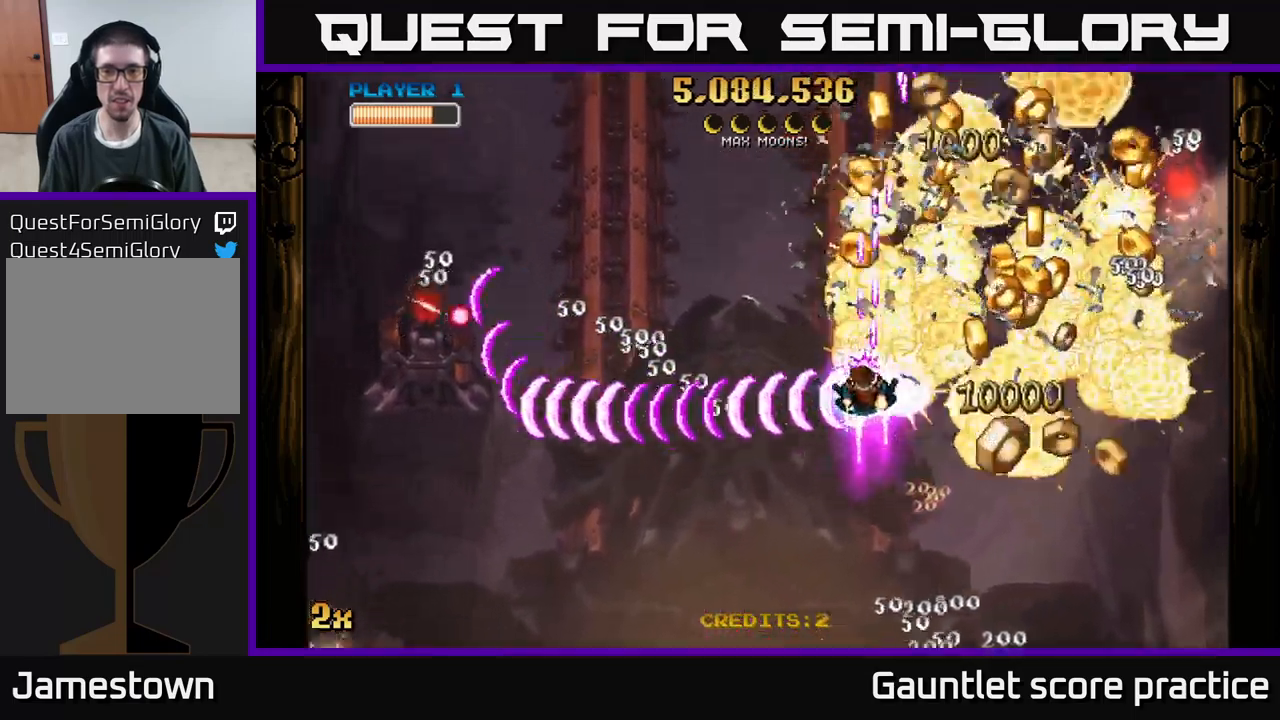
{"buttons": ["A"], "left_stick": "right", "events": [[133, "left_stick", "left"], [233, "left_stick", "center"], [333, "left_stick", "right"]]}
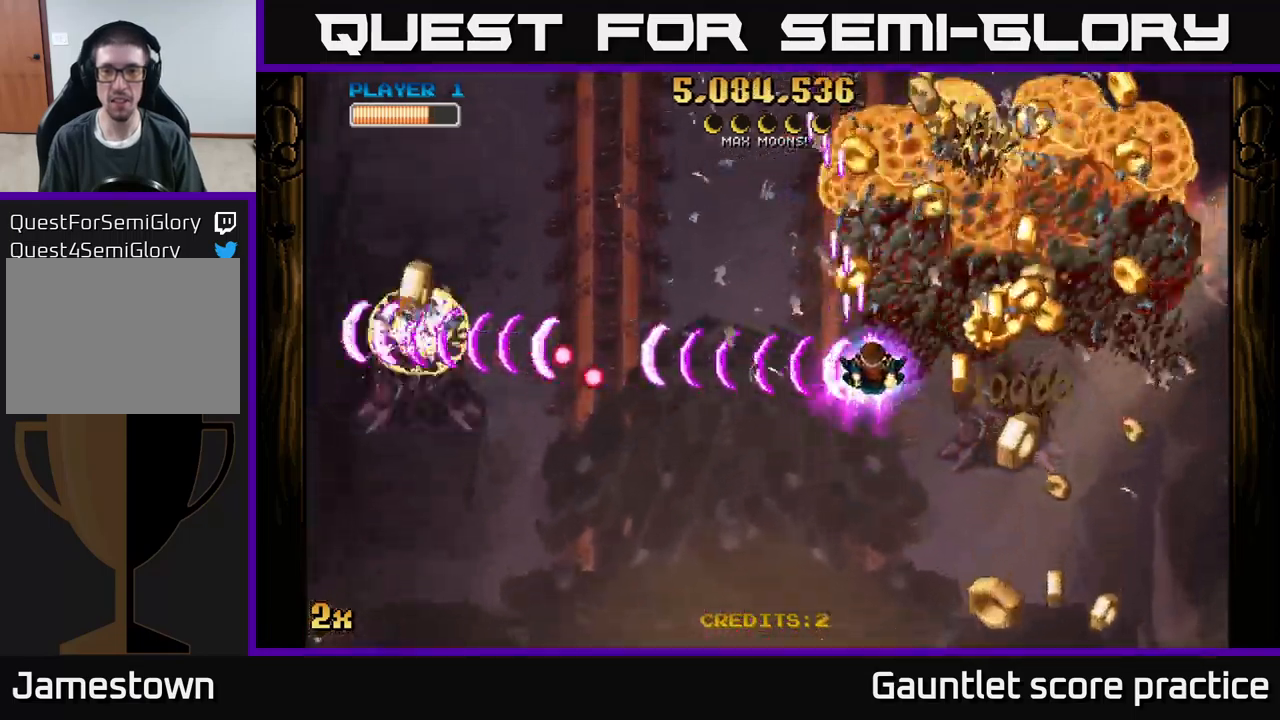
{"buttons": ["A"], "left_stick": "right", "events": [[250, "left_stick", "up-right"], [283, "X", "down"], [433, "X", "up"], [483, "left_stick", "right"]]}
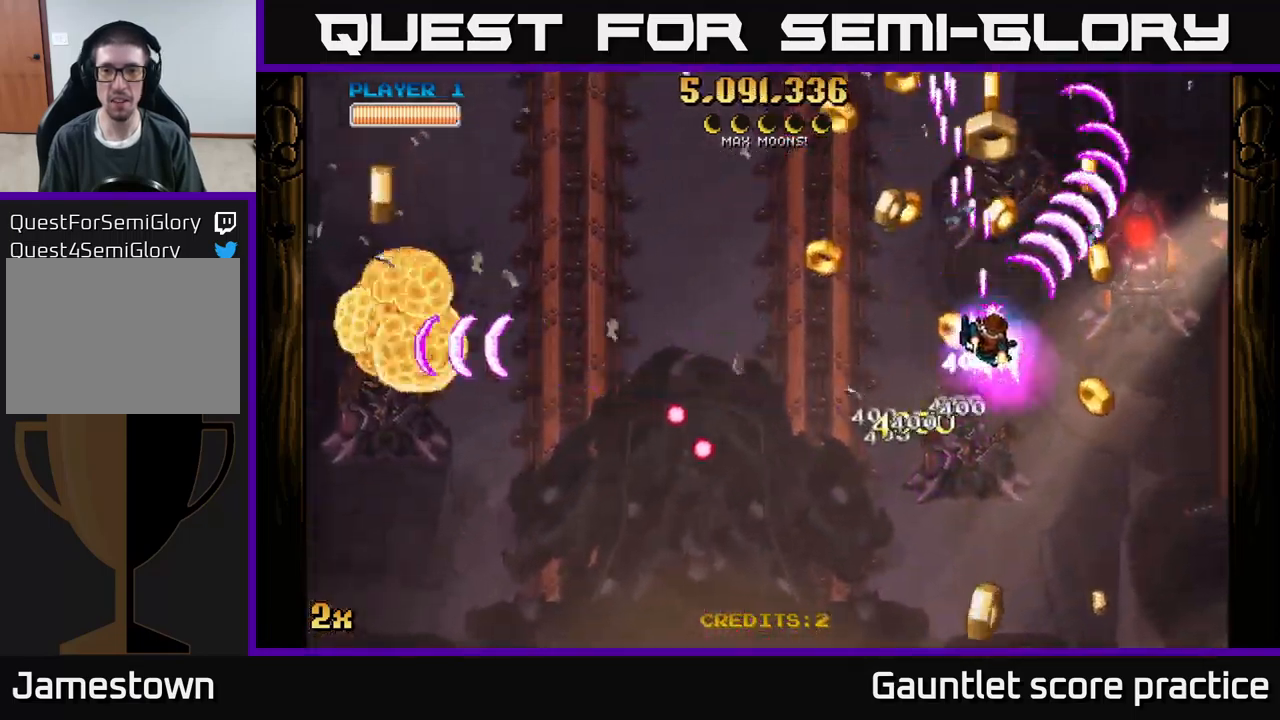
{"buttons": ["A"], "left_stick": "down-left", "events": [[67, "left_stick", "down-right"], [233, "left_stick", "down-left"]]}
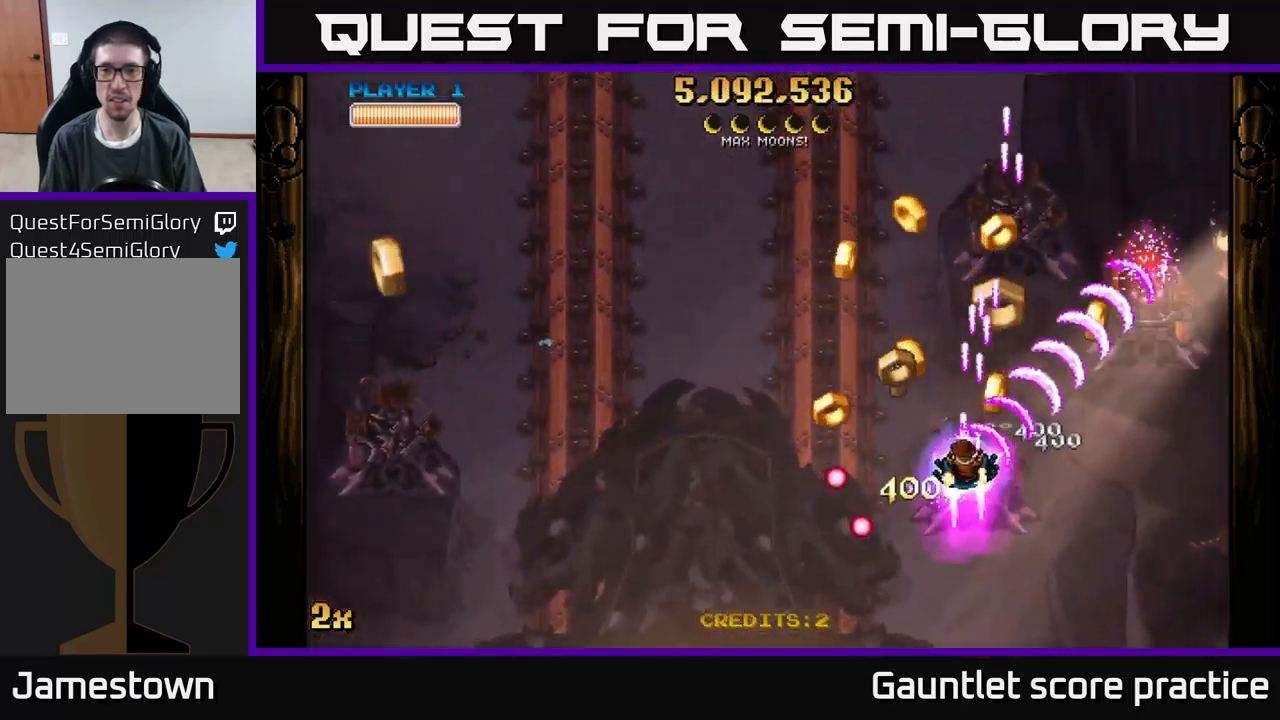
{"buttons": ["A"], "left_stick": "right", "events": [[100, "left_stick", "up-left"], [333, "left_stick", "right"]]}
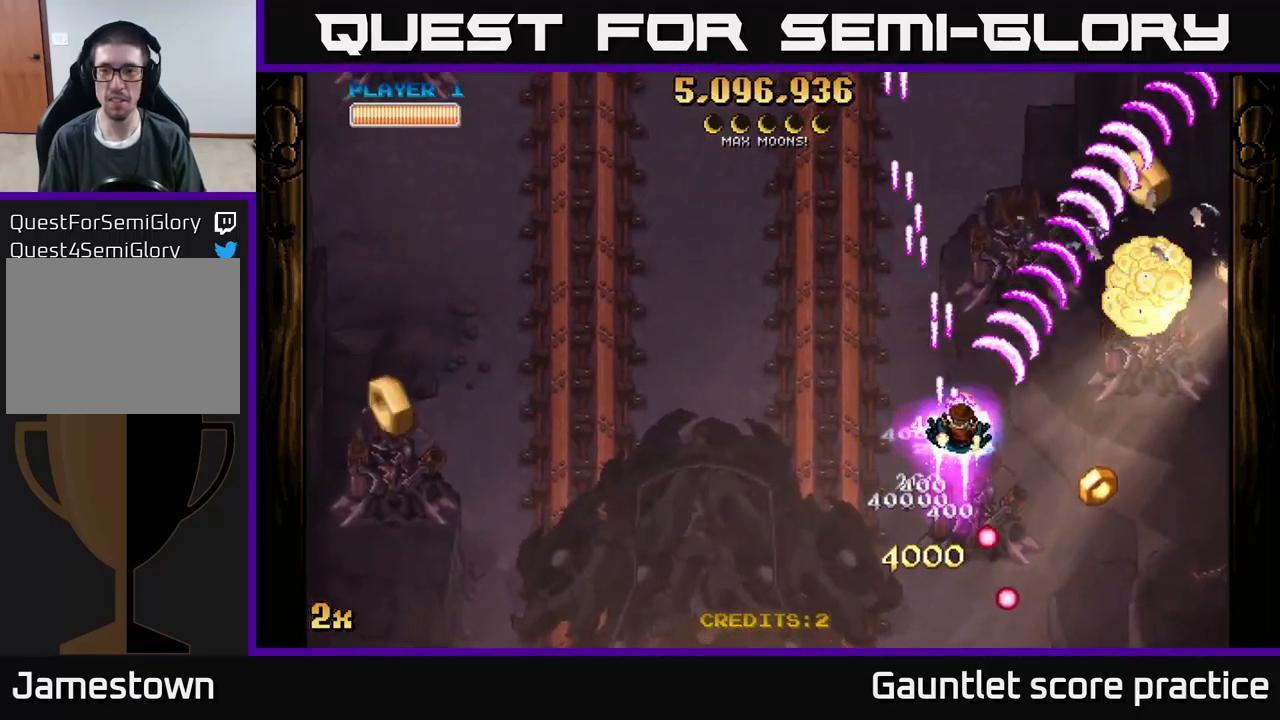
{"buttons": ["A"], "left_stick": "left", "events": [[17, "left_stick", "down-right"], [400, "left_stick", "right"], [500, "left_stick", "left"]]}
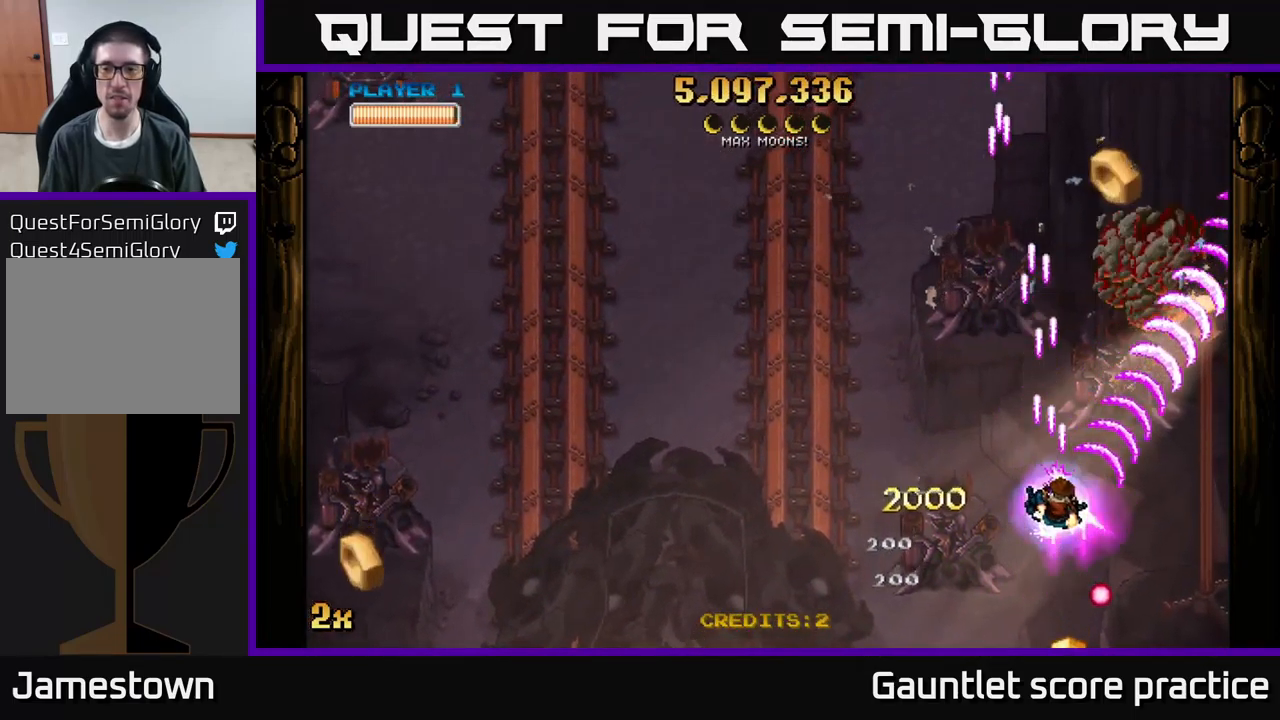
{"buttons": ["A"], "left_stick": "up-right", "events": [[50, "X", "down"], [150, "X", "up"], [183, "left_stick", "up"], [267, "left_stick", "up-right"]]}
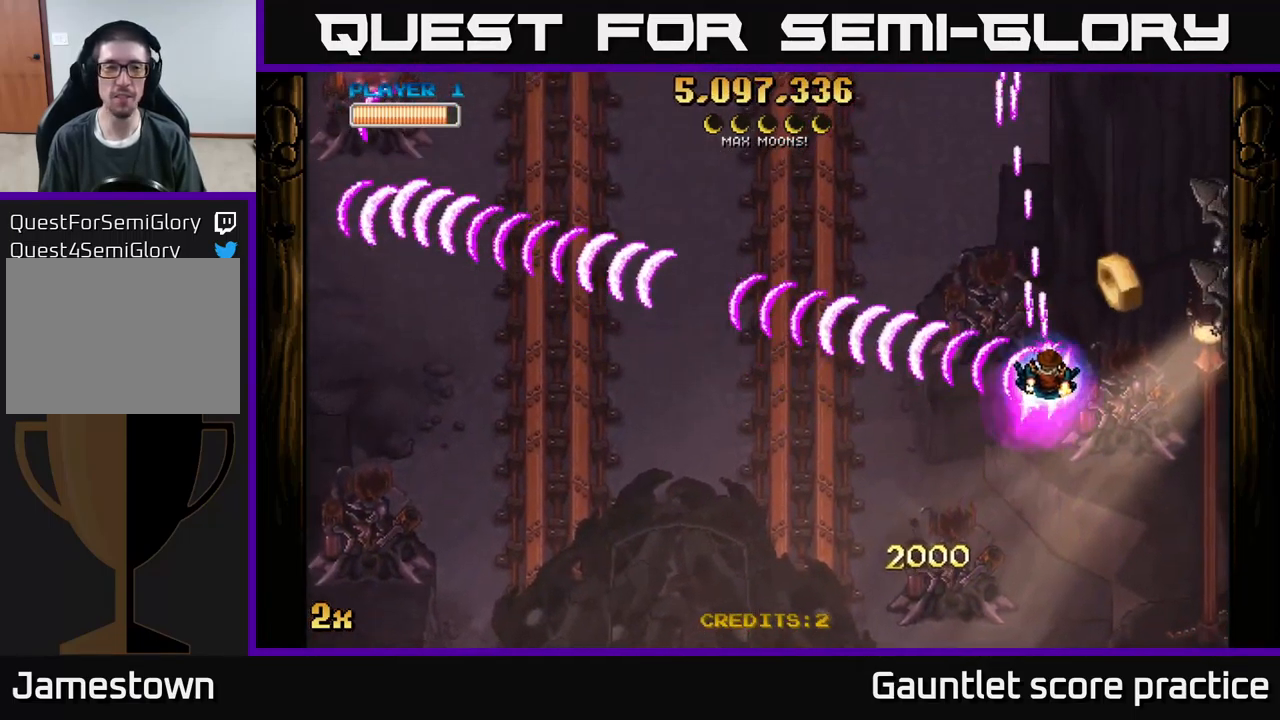
{"buttons": ["A"], "left_stick": "left", "events": [[200, "left_stick", "left"], [383, "left_stick", "down-left"], [499, "left_stick", "left"]]}
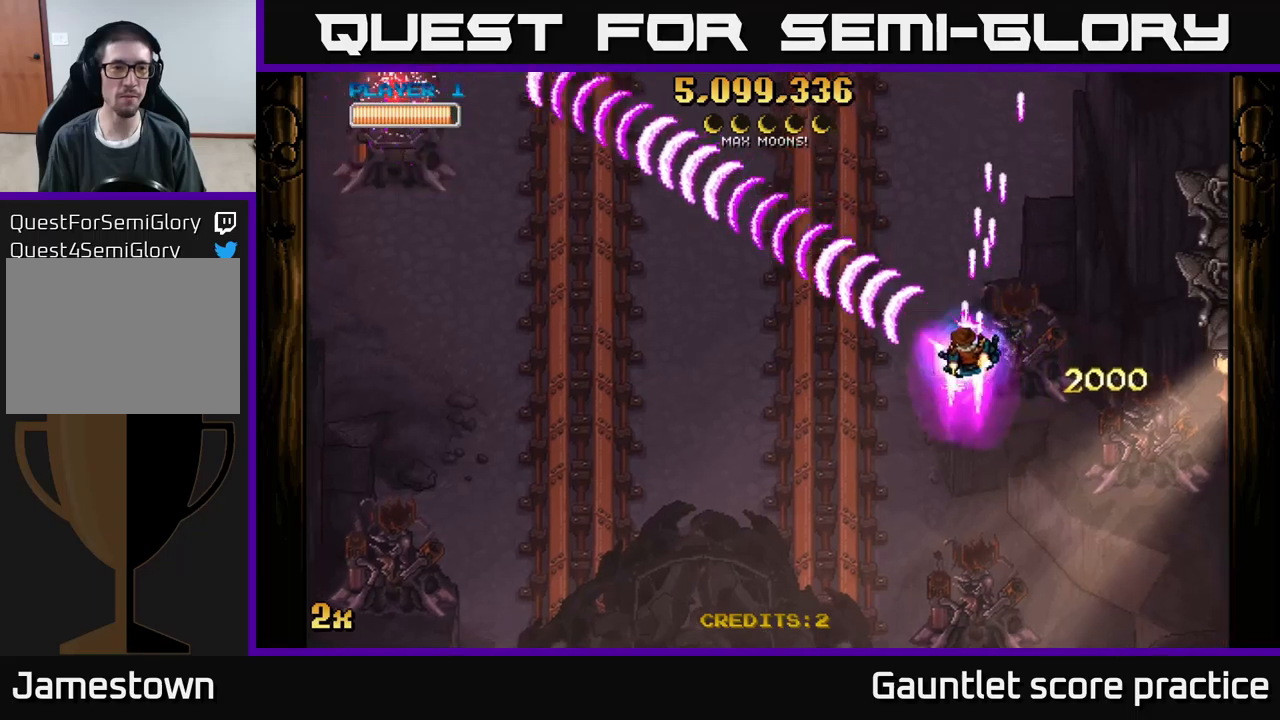
{"buttons": ["A"], "left_stick": "left", "events": []}
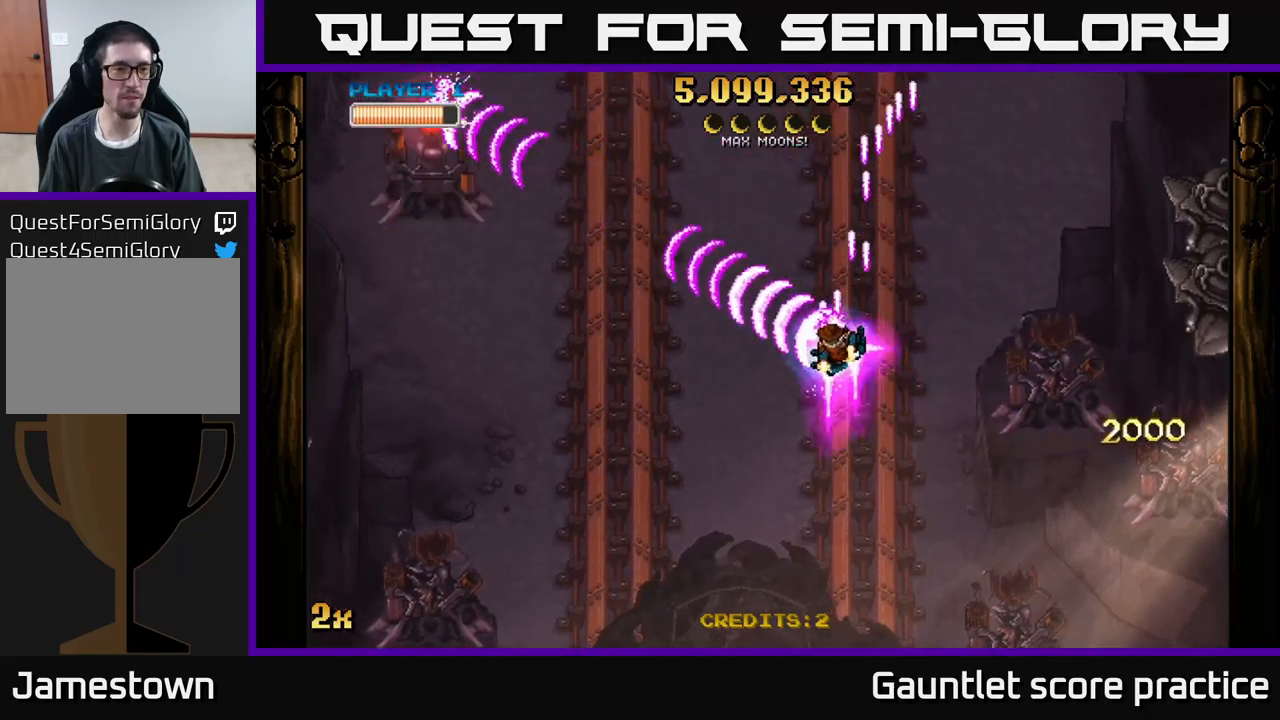
{"buttons": ["A", "X"], "left_stick": "left", "events": [[467, "X", "down"]]}
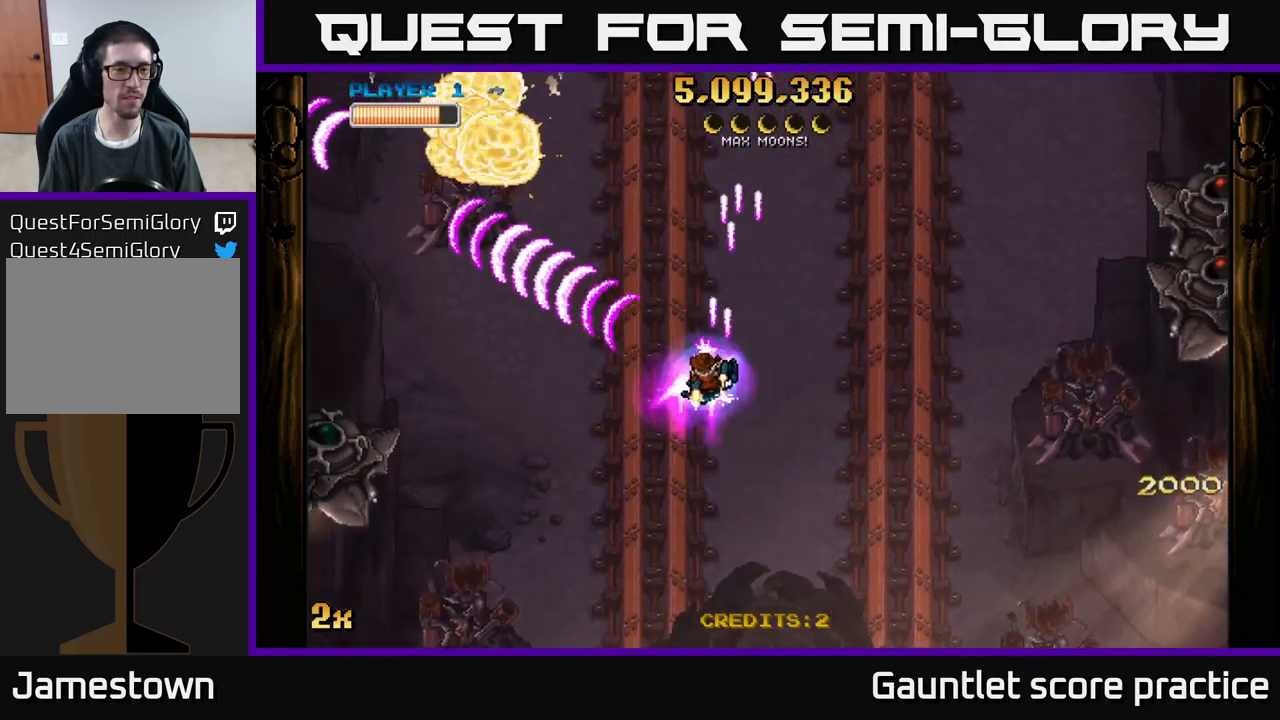
{"buttons": ["A"], "left_stick": "left", "events": [[100, "X", "up"]]}
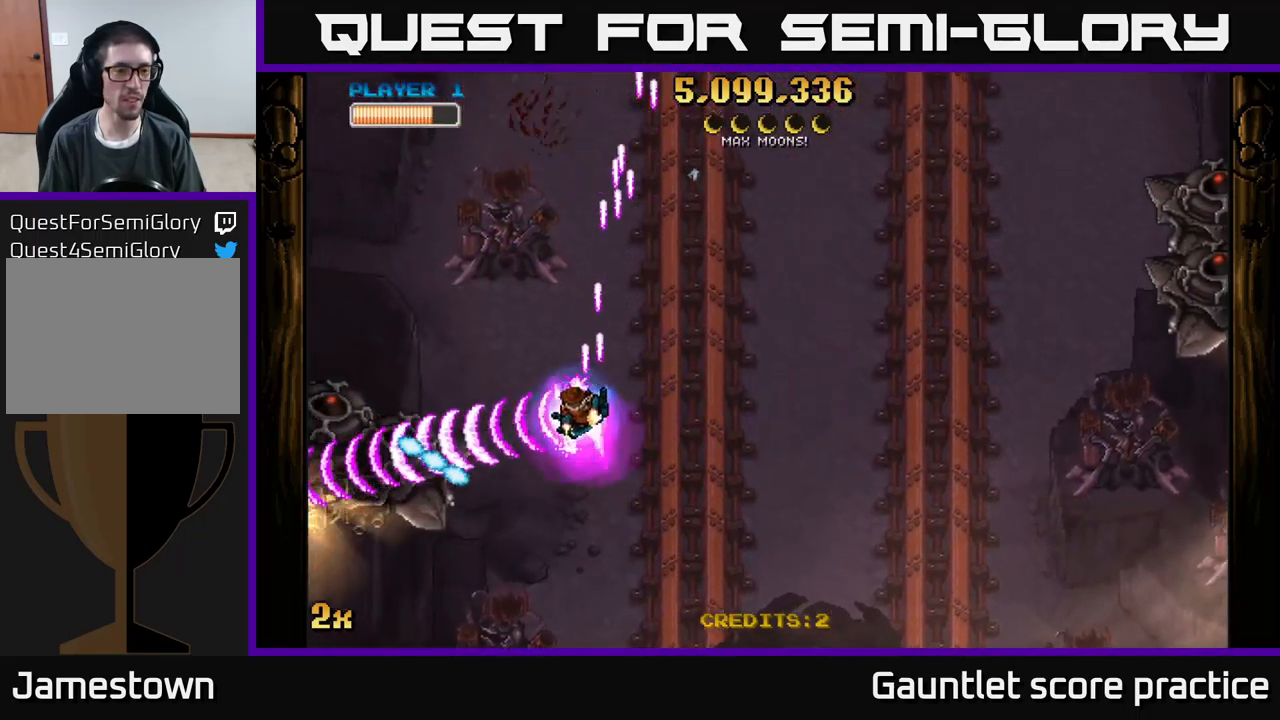
{"buttons": ["A"], "left_stick": "up-right", "events": [[200, "left_stick", "down"], [267, "left_stick", "right"], [434, "left_stick", "up-right"]]}
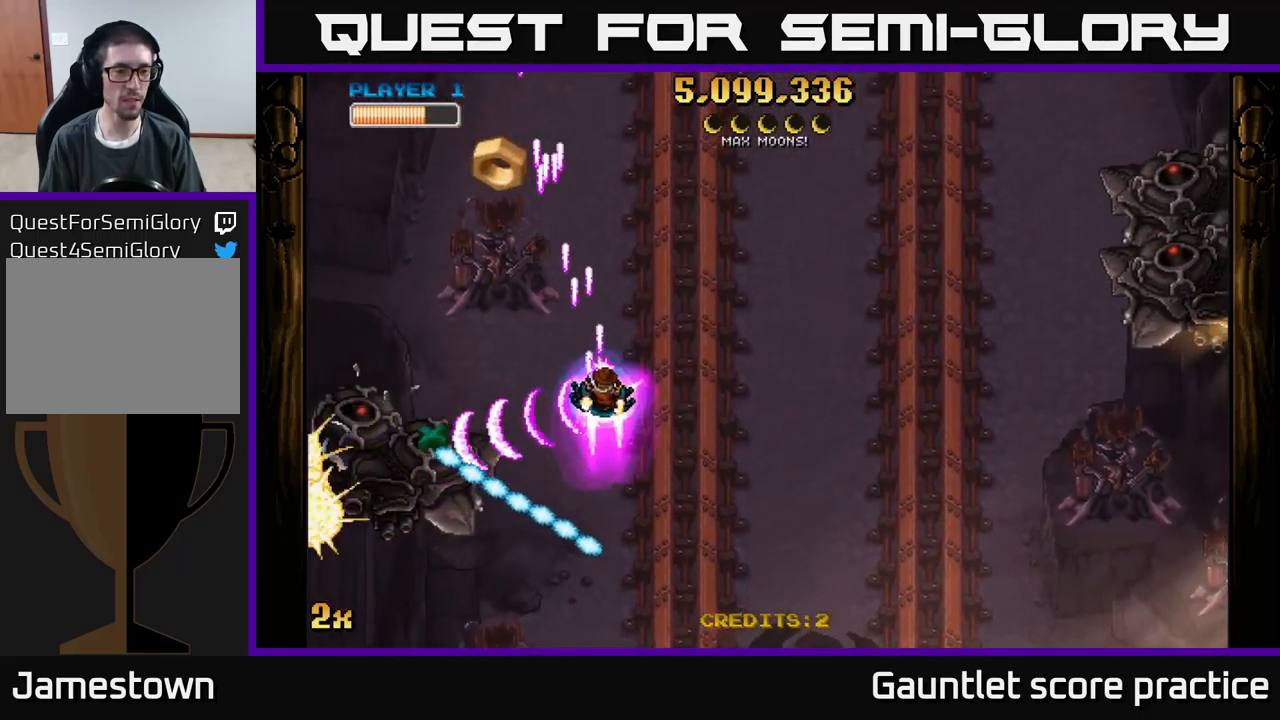
{"buttons": ["A"], "left_stick": "left", "events": [[150, "left_stick", "up"], [267, "left_stick", "center"], [467, "left_stick", "left"]]}
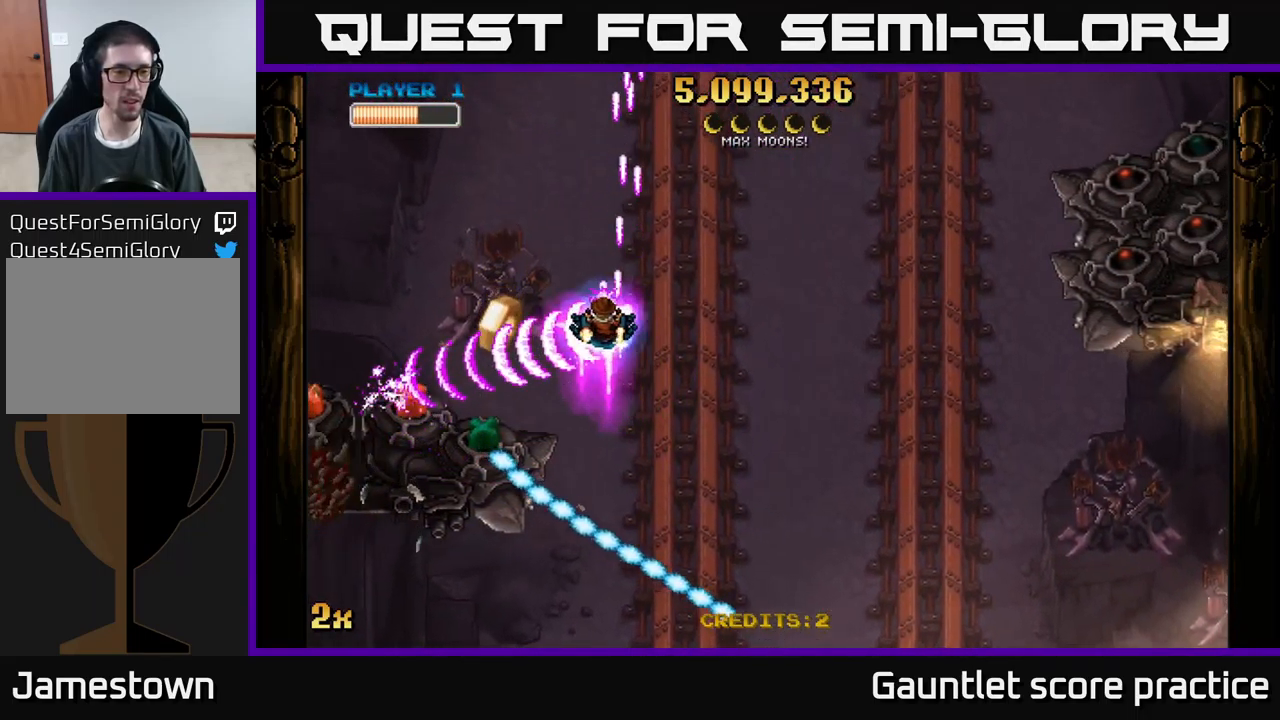
{"buttons": ["A"], "left_stick": "center", "events": [[184, "left_stick", "center"]]}
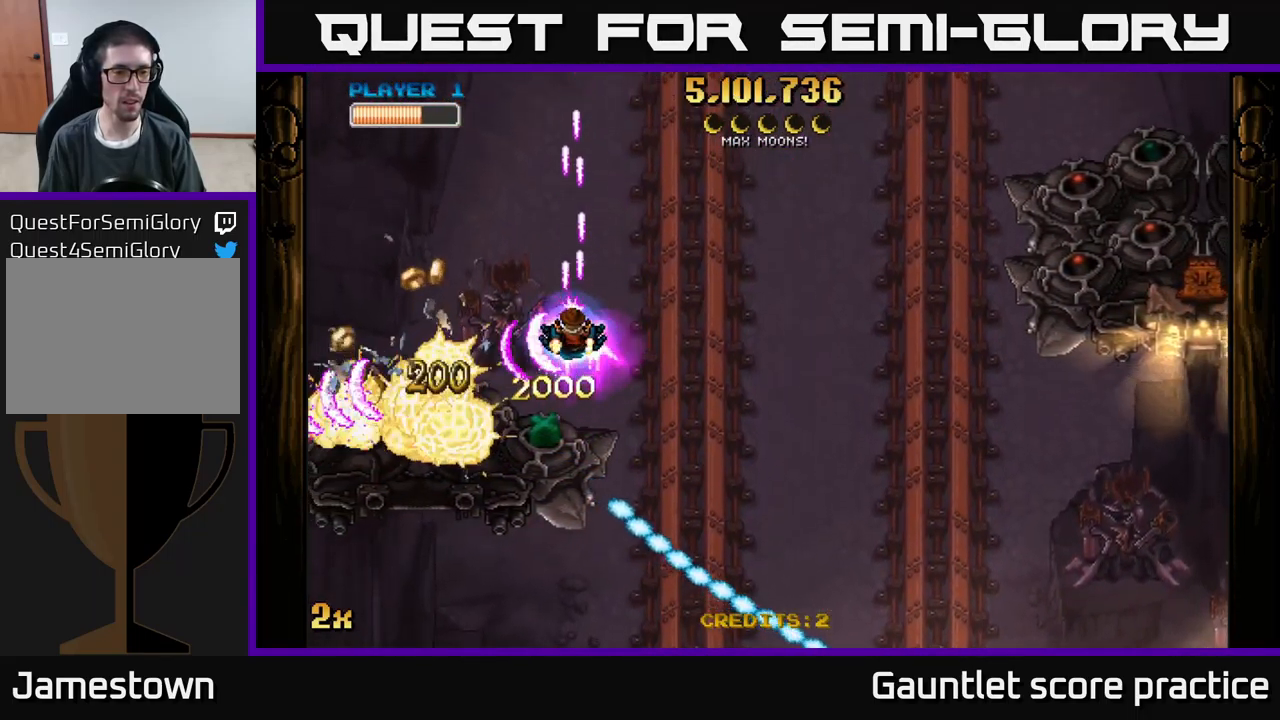
{"buttons": ["A"], "left_stick": "up-left", "events": [[117, "left_stick", "left"], [267, "X", "down"], [284, "left_stick", "down-right"], [417, "X", "up"], [500, "left_stick", "up-left"]]}
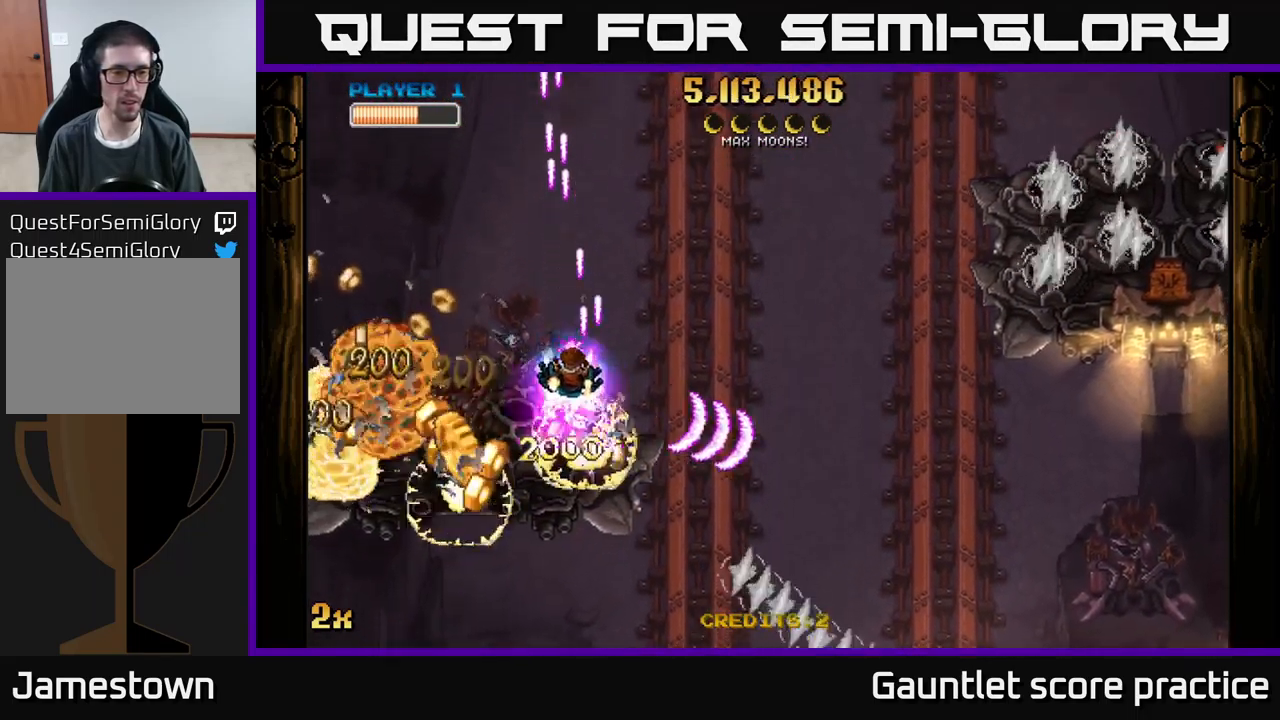
{"buttons": ["A", "X"], "left_stick": "up-right", "events": [[134, "left_stick", "down-left"], [384, "left_stick", "down-right"], [434, "X", "down"], [434, "left_stick", "up-right"]]}
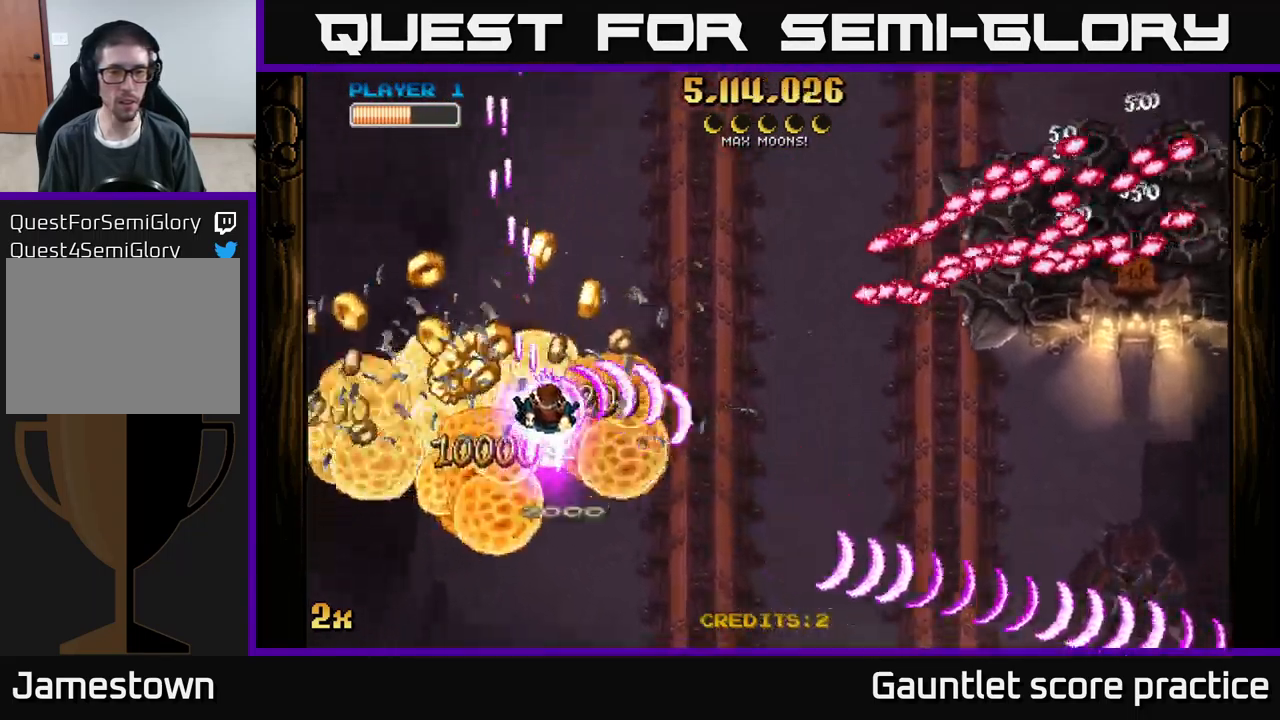
{"buttons": ["A"], "left_stick": "down-left", "events": [[50, "X", "up"], [167, "left_stick", "down-left"], [267, "left_stick", "left"], [417, "left_stick", "down-left"]]}
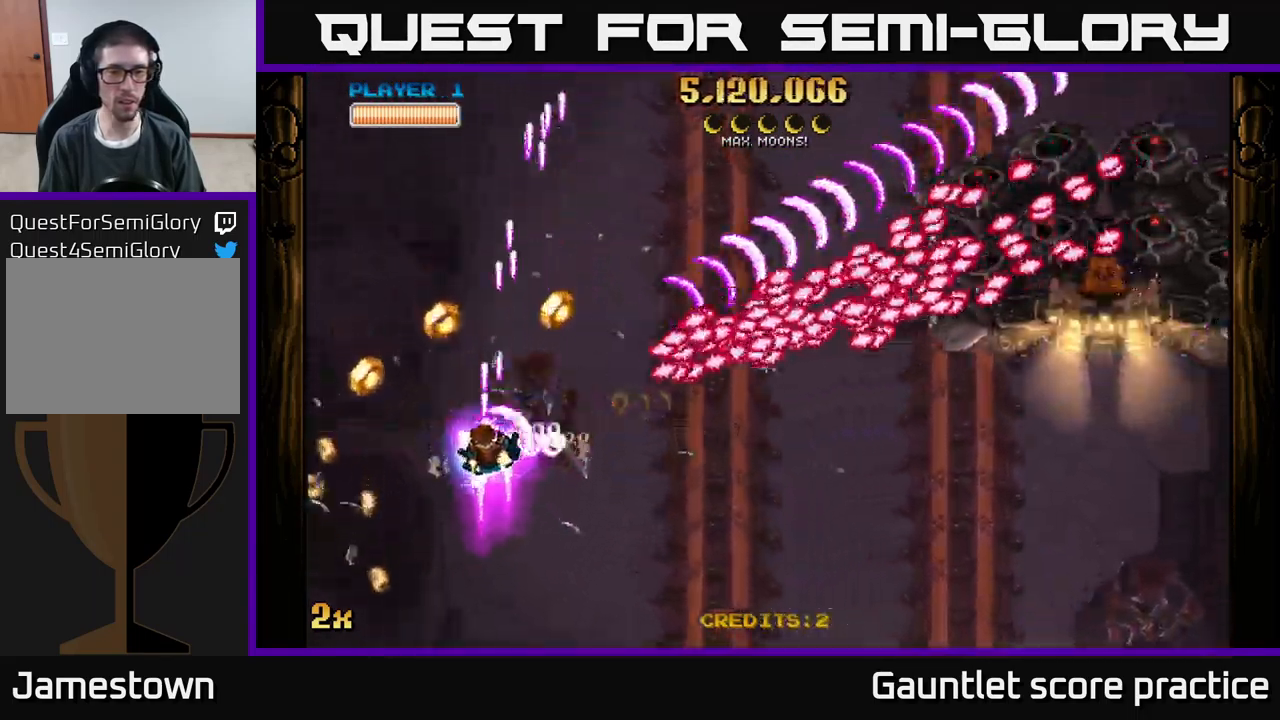
{"buttons": ["A"], "left_stick": "right", "events": [[200, "left_stick", "down"], [400, "left_stick", "right"]]}